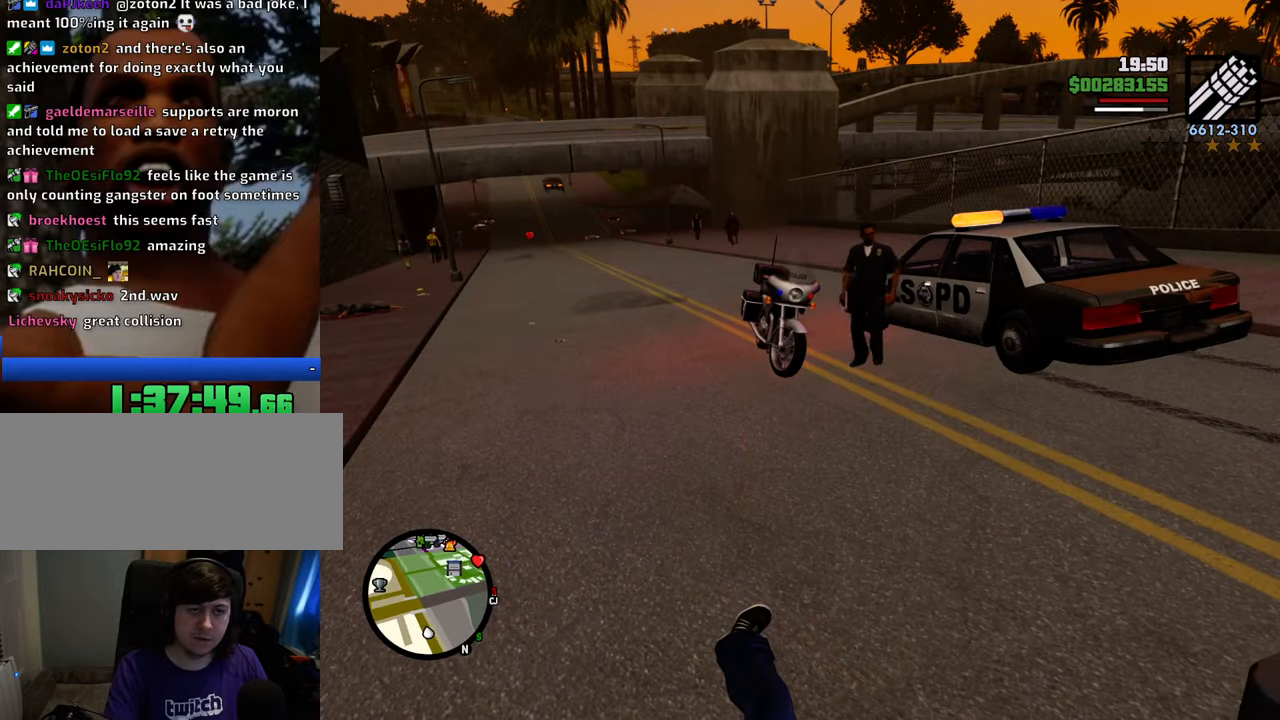
Gameplay with keyboard and mouse; each line is a JSON object with the keys and mouse buttons held at the frame after it. "events" lists presses ("down") and releases ("up") of "1", "2", "3", "4", "5", "6", "8", "a", "alt", "c", "ctrl", "d", "down", "e", "escape", "f", "f1", "f2", "f3", "g", "h", "left", "num2", "q", "r", "right", "s", "shift", "space", "t", "tab", "up", "v", "w", "x", "z", "mouse_left", "mouse_middle", "mouse_right", "mouse_wheel_up" and "mouse_wheel_down" between this image and that frame as [ms after this image, input, new state], when the widget could be followed in between. "mouse_left", "mouse_middle", "mouse_right", "mouse_wheel_up", "mouse_wheel_down" = the "left", "middle", "right", "wheel_up", "wheel_down" buttons of the "mouse" list. No other keys are recorded. Mouse movement is not recorded.
{"keys": ["a"], "mouse": [], "events": [[501, "a", "down"]]}
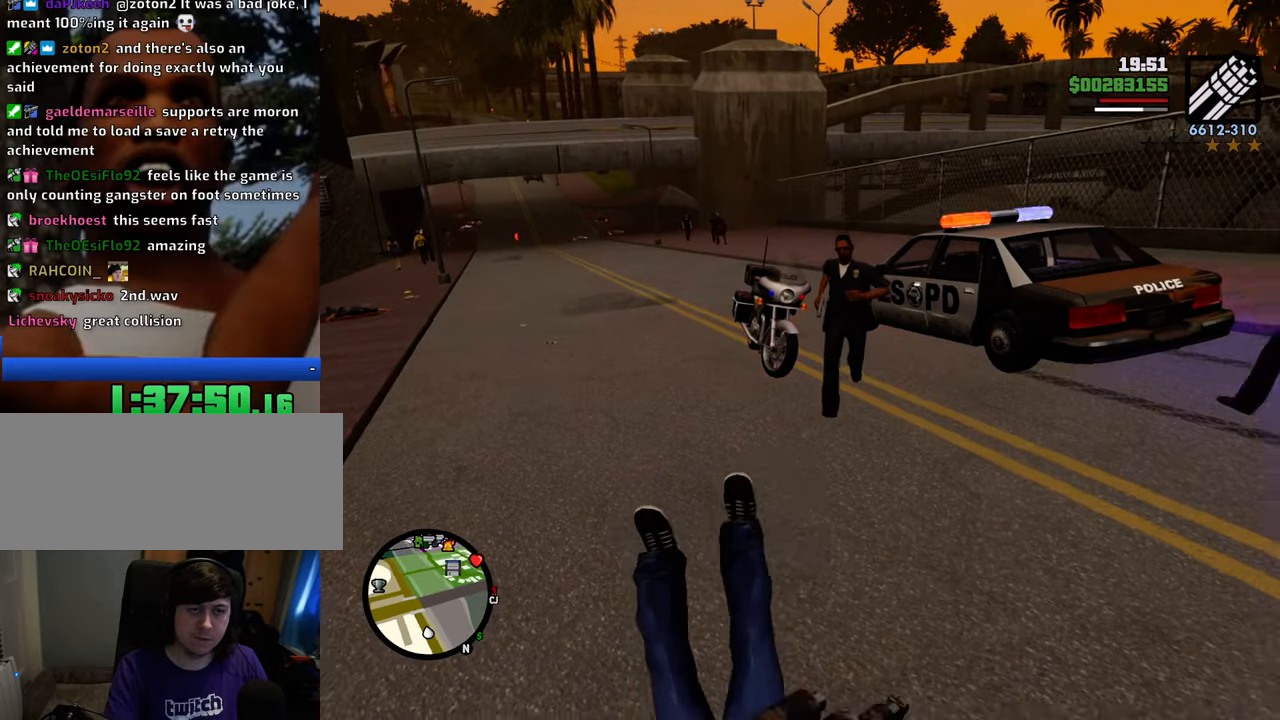
{"keys": ["d", "s"], "mouse": [], "events": [[134, "s", "down"], [334, "a", "up"], [334, "d", "down"]]}
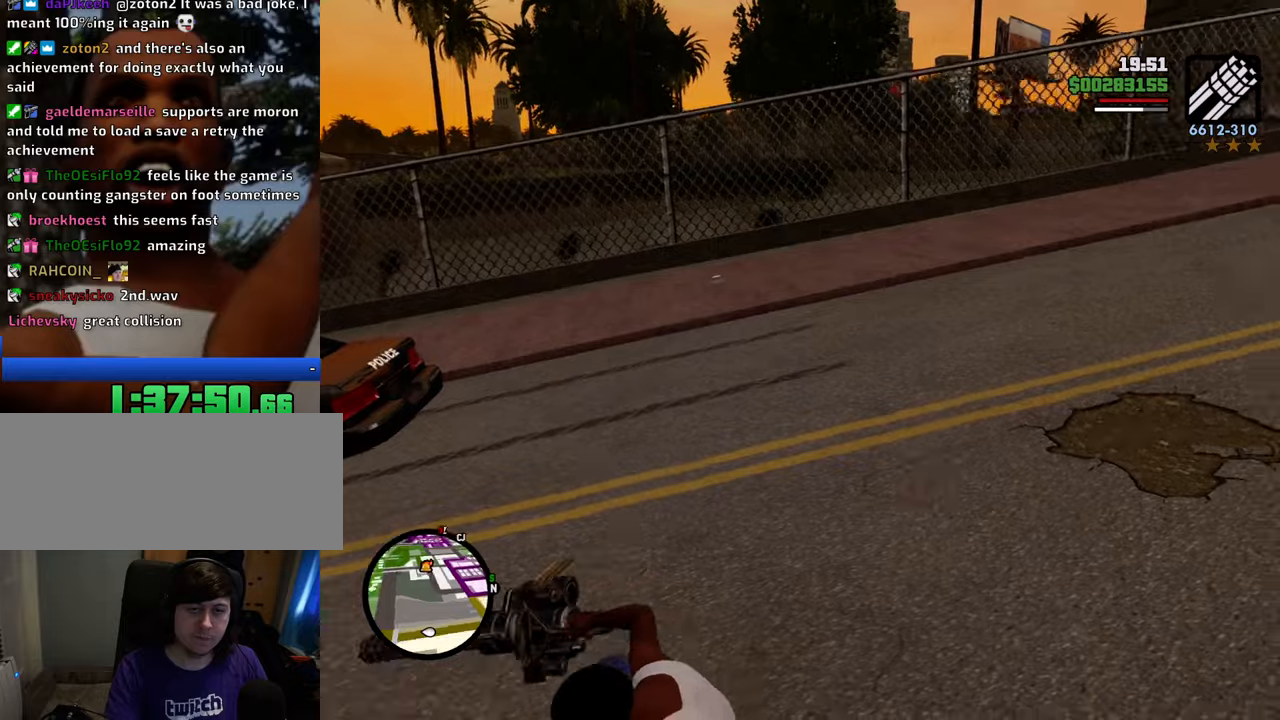
{"keys": ["d", "s"], "mouse": [], "events": []}
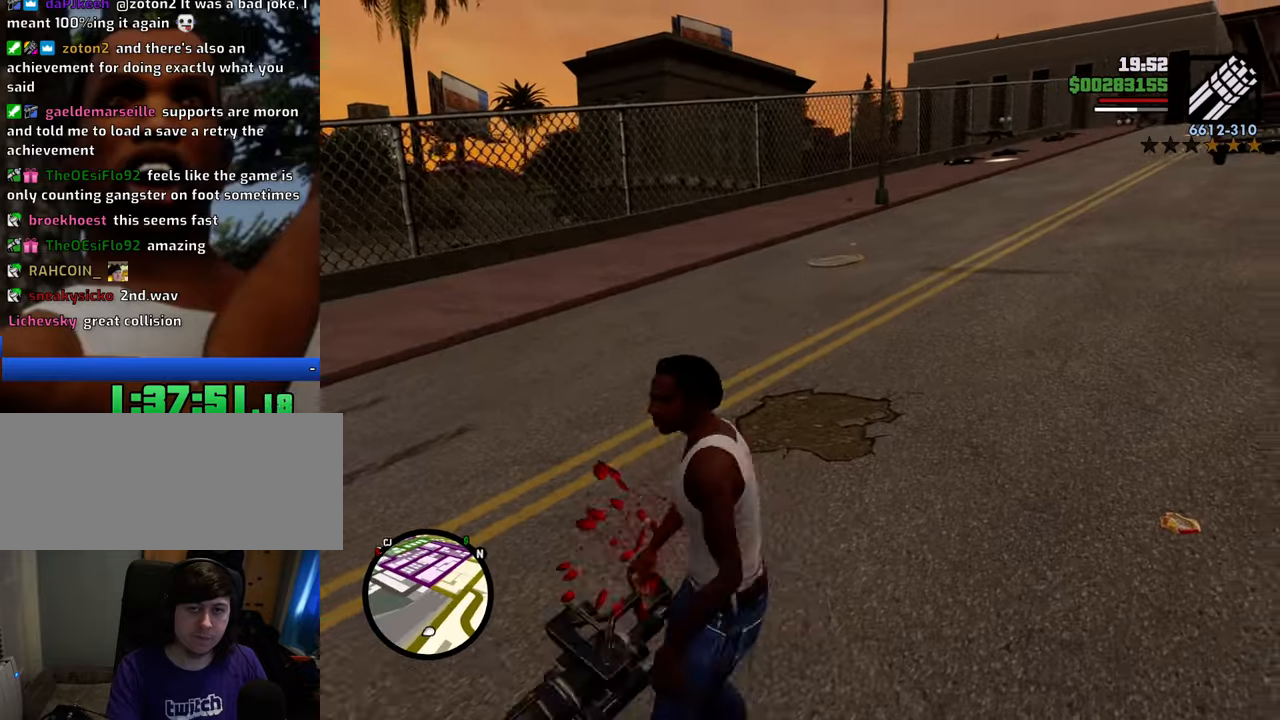
{"keys": ["d"], "mouse": ["right"], "events": [[134, "mouse_right", "down"], [501, "s", "up"]]}
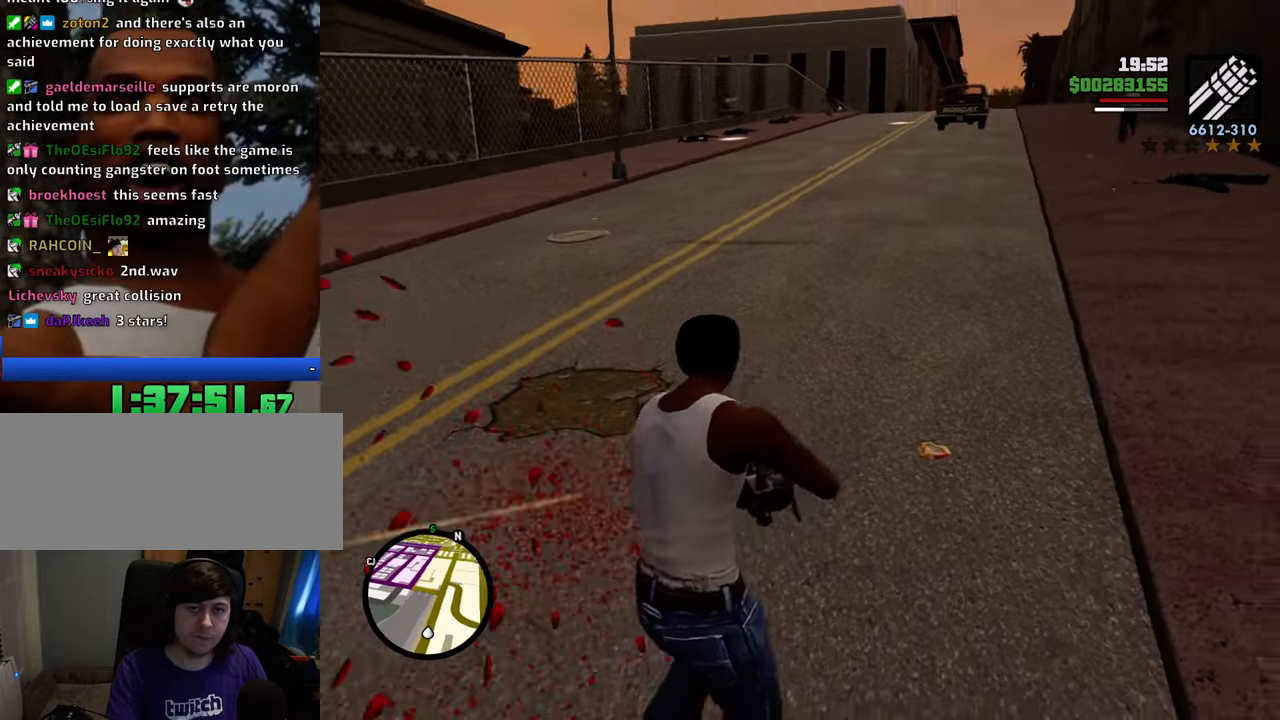
{"keys": ["d", "w"], "mouse": ["right"], "events": [[184, "w", "down"]]}
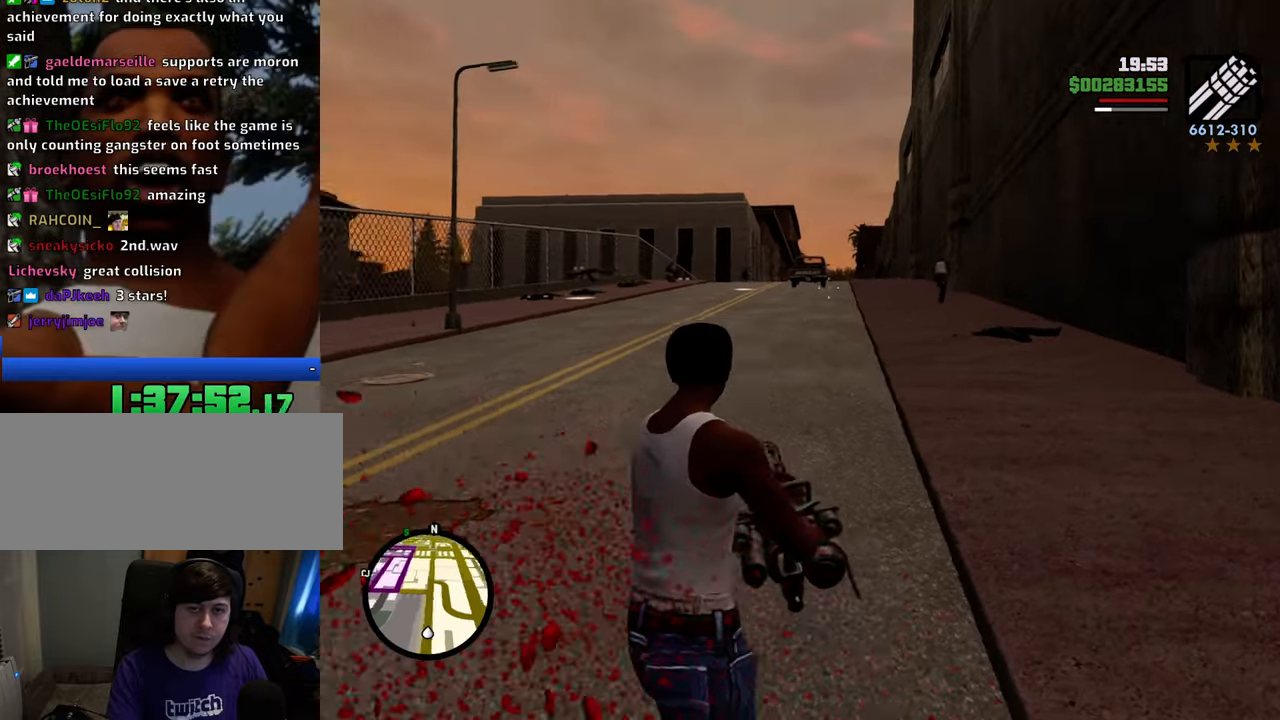
{"keys": ["s"], "mouse": ["right"], "events": [[16, "w", "up"], [200, "s", "down"], [300, "d", "up"]]}
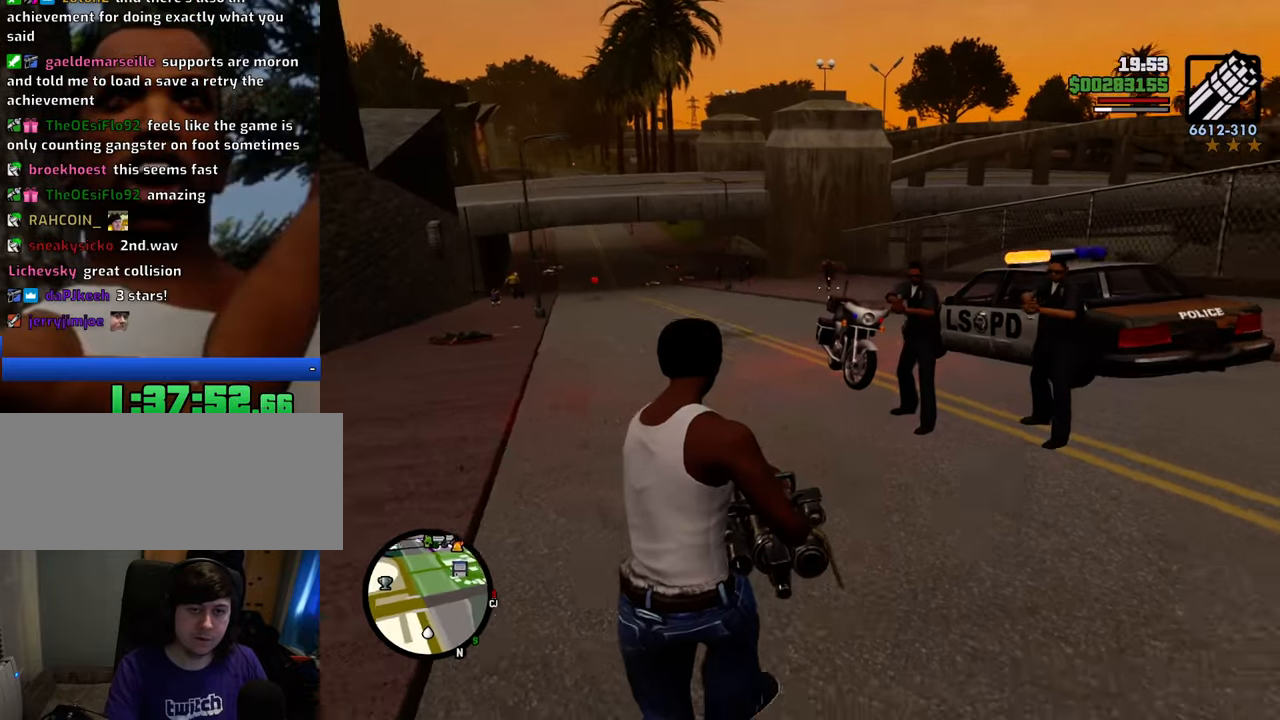
{"keys": ["s"], "mouse": ["right"], "events": []}
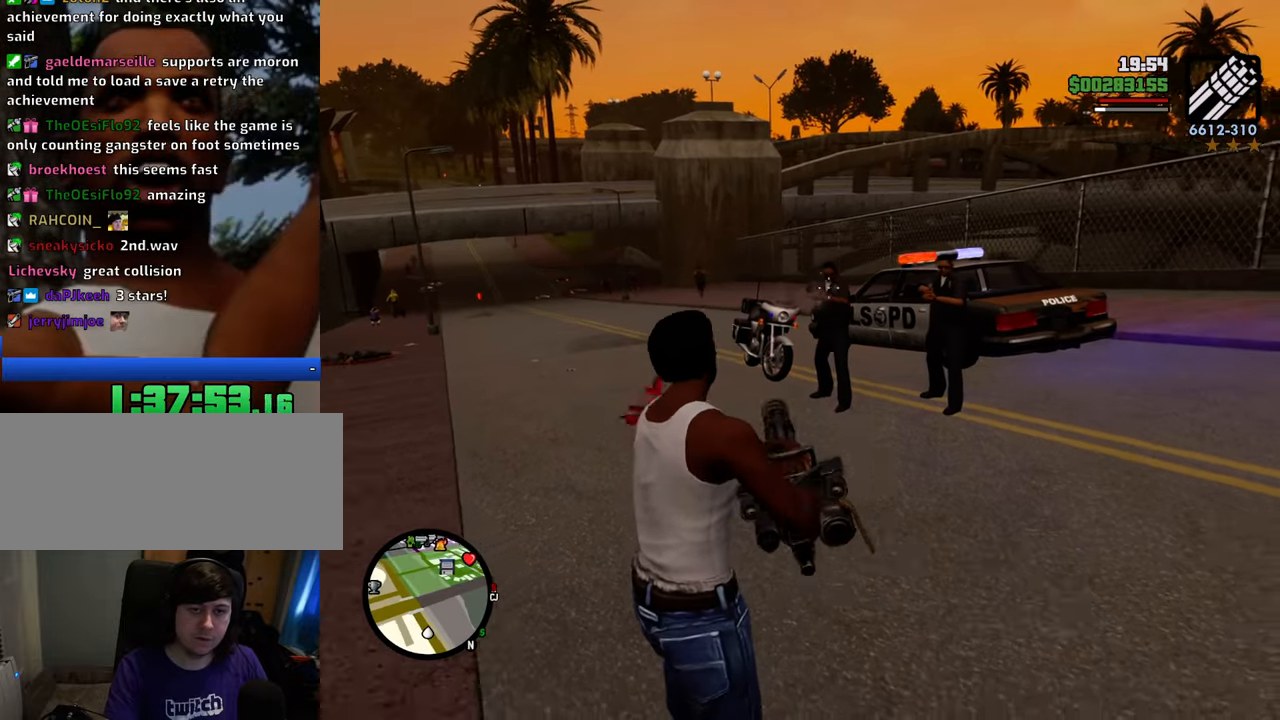
{"keys": ["w"], "mouse": ["right"], "events": [[100, "mouse_left", "down"], [133, "mouse_left", "up"], [133, "s", "up"], [334, "w", "down"], [384, "mouse_left", "down"], [417, "mouse_left", "up"]]}
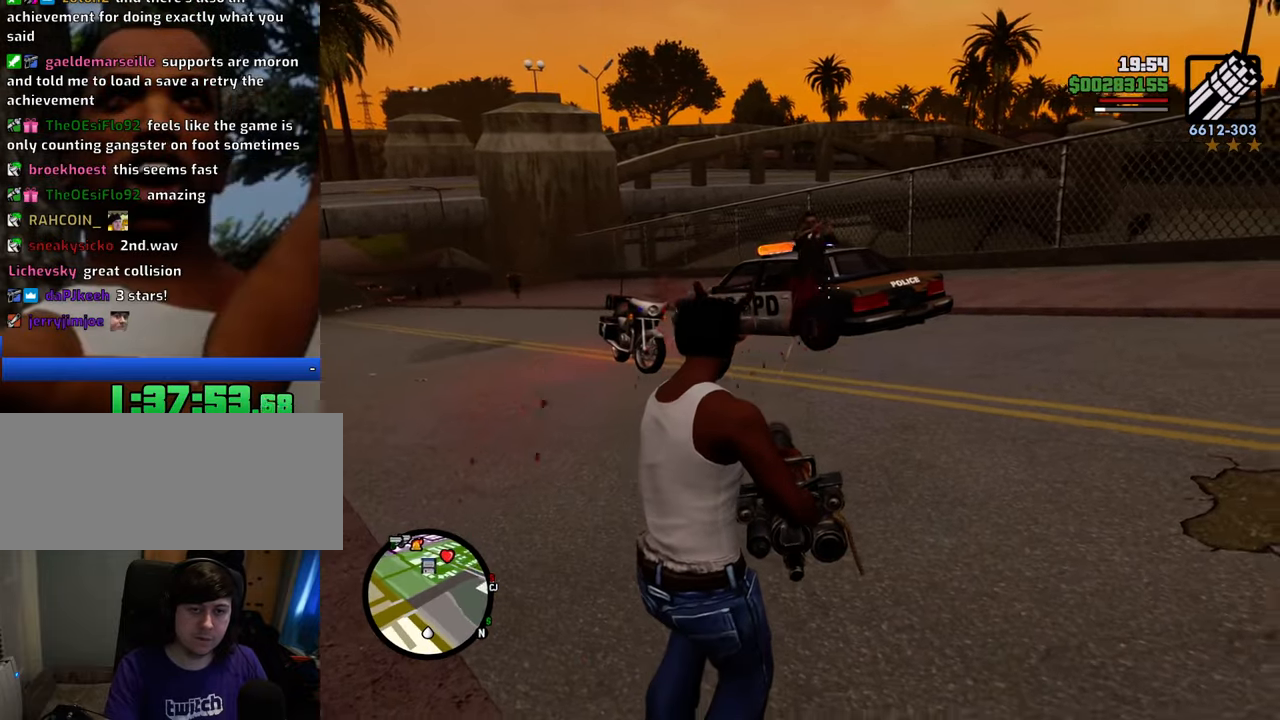
{"keys": ["a", "w"], "mouse": ["right"], "events": [[200, "a", "down"]]}
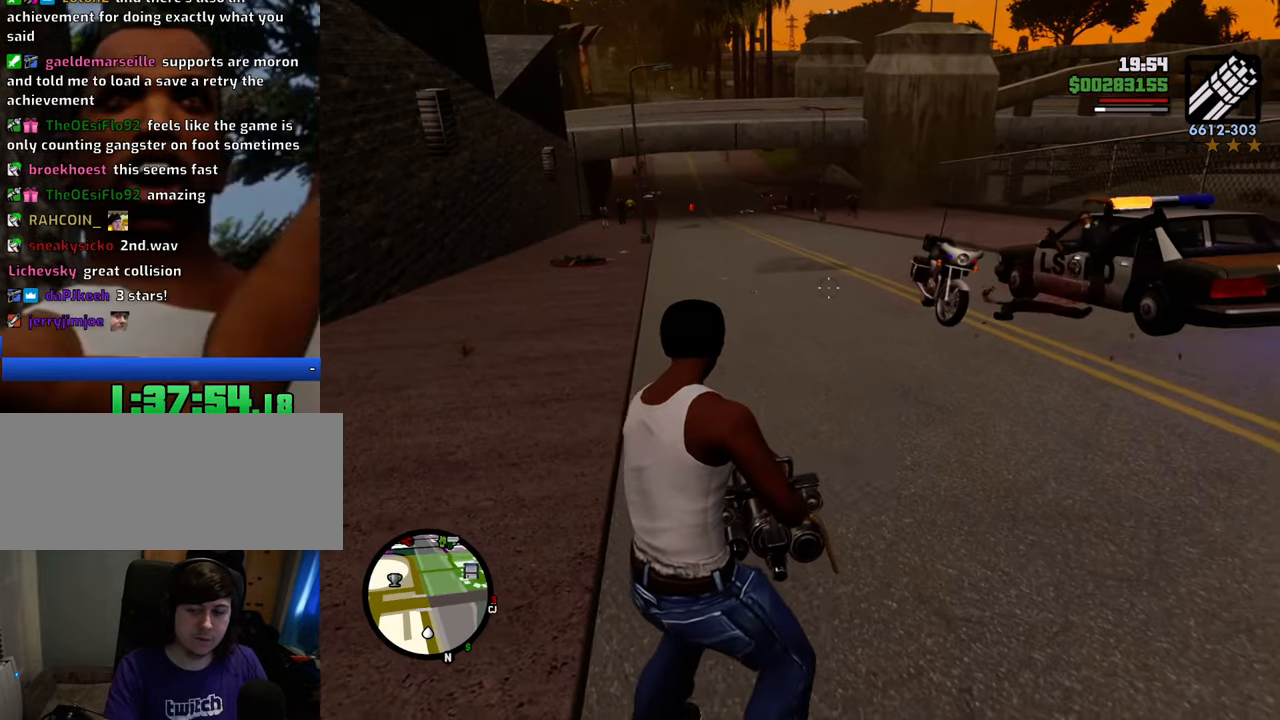
{"keys": ["w"], "mouse": ["right"], "events": [[301, "a", "up"]]}
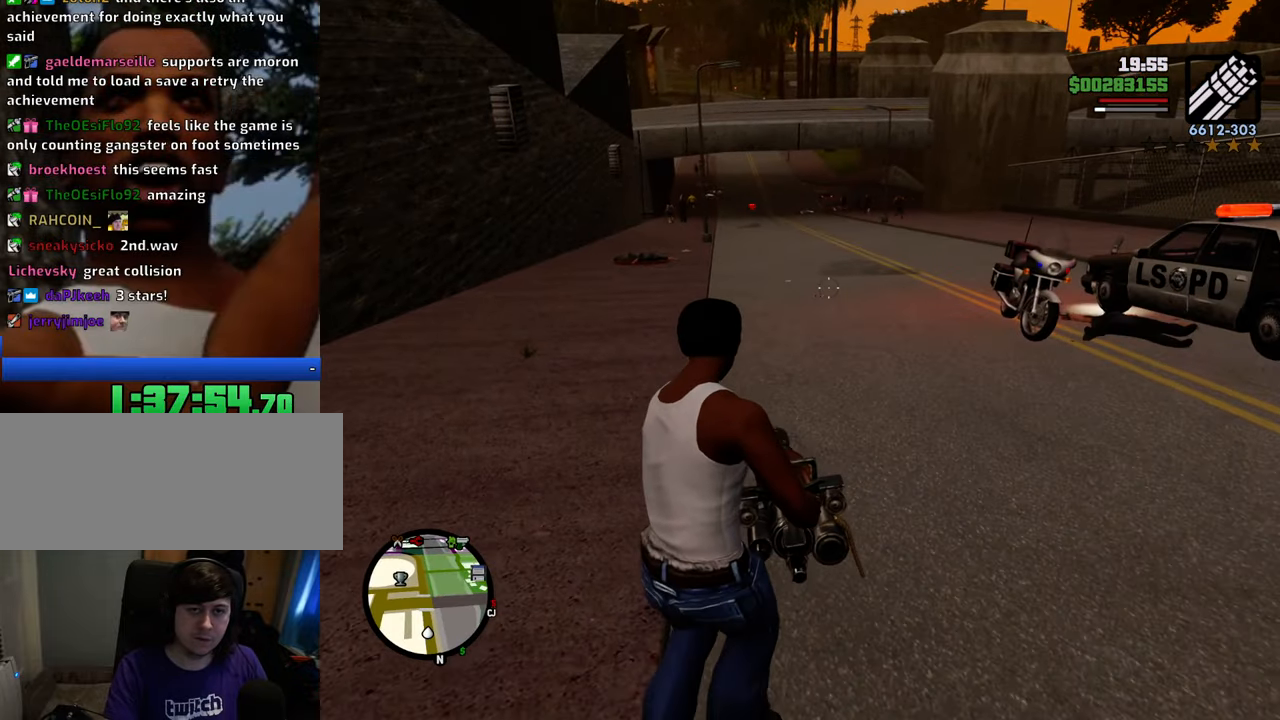
{"keys": ["w"], "mouse": ["right"], "events": []}
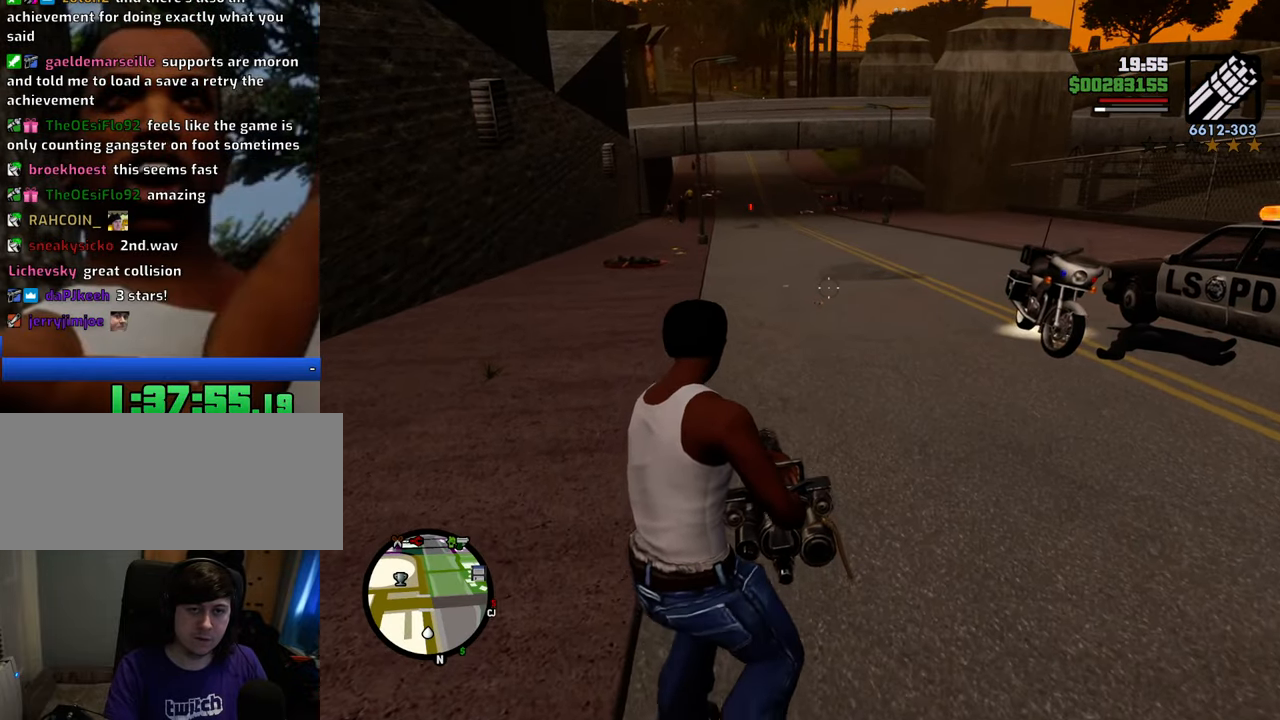
{"keys": [], "mouse": ["right"], "events": [[234, "w", "up"]]}
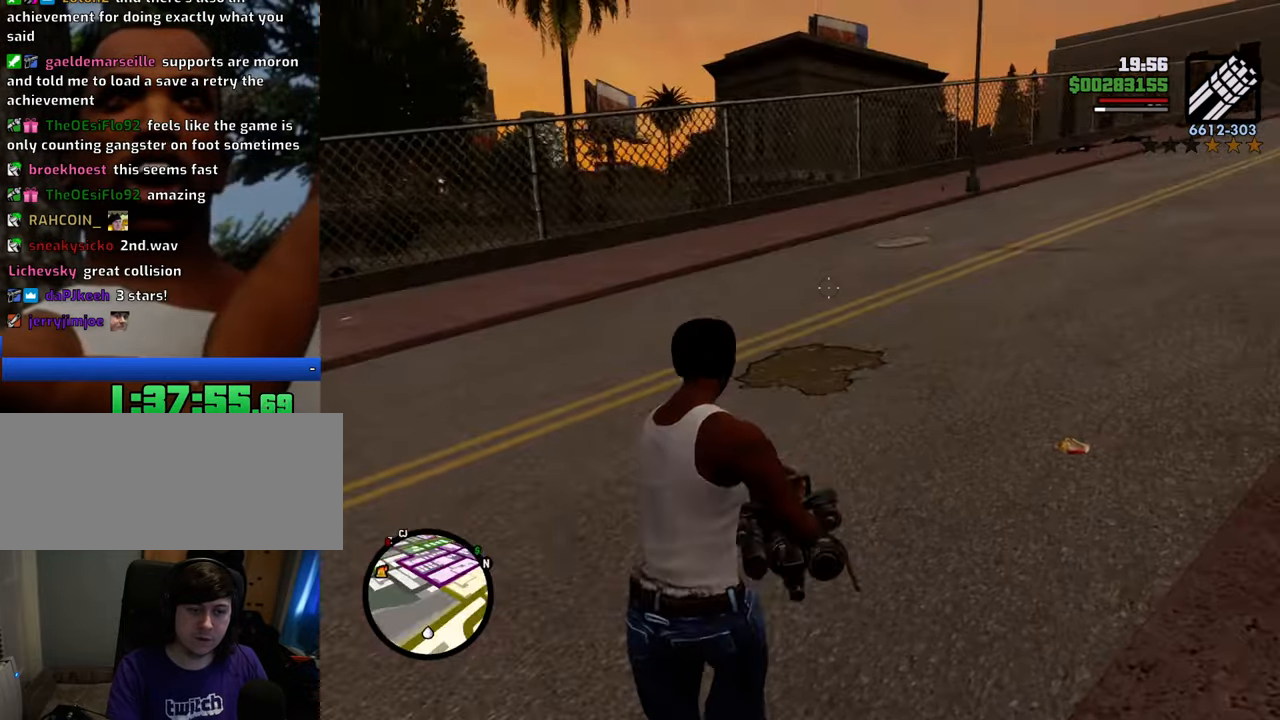
{"keys": [], "mouse": ["right"], "events": []}
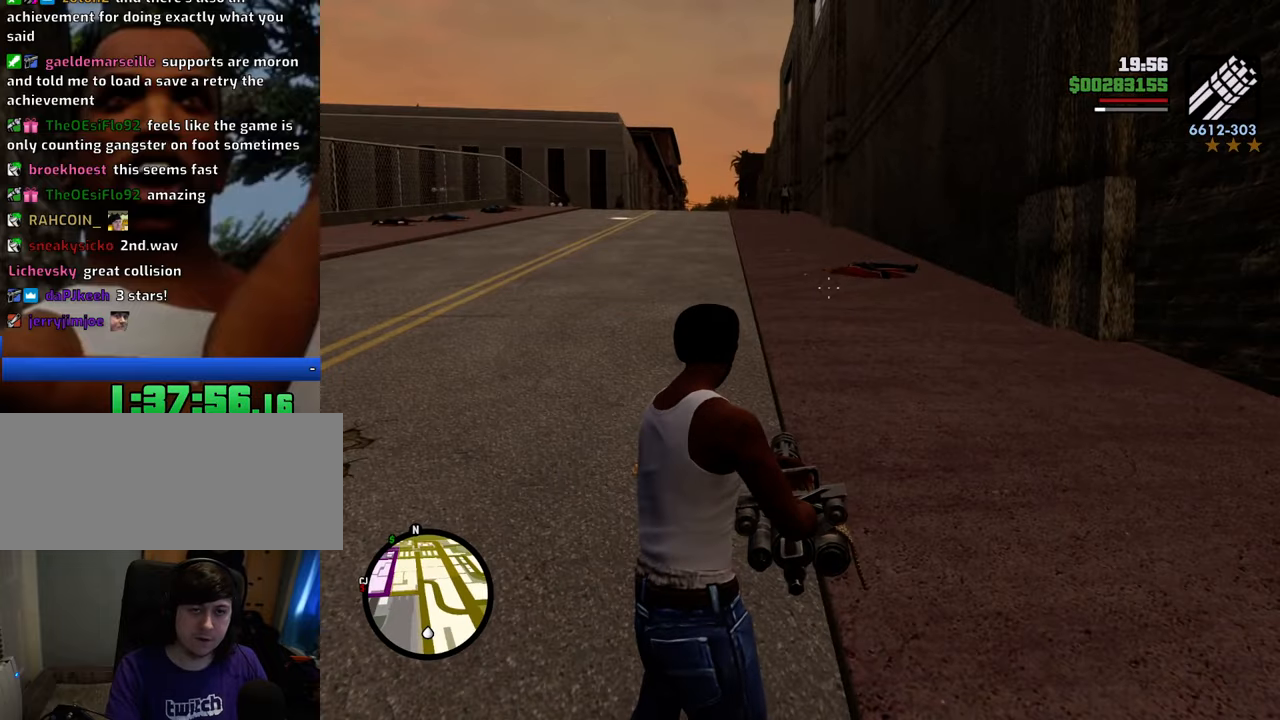
{"keys": [], "mouse": ["right"], "events": []}
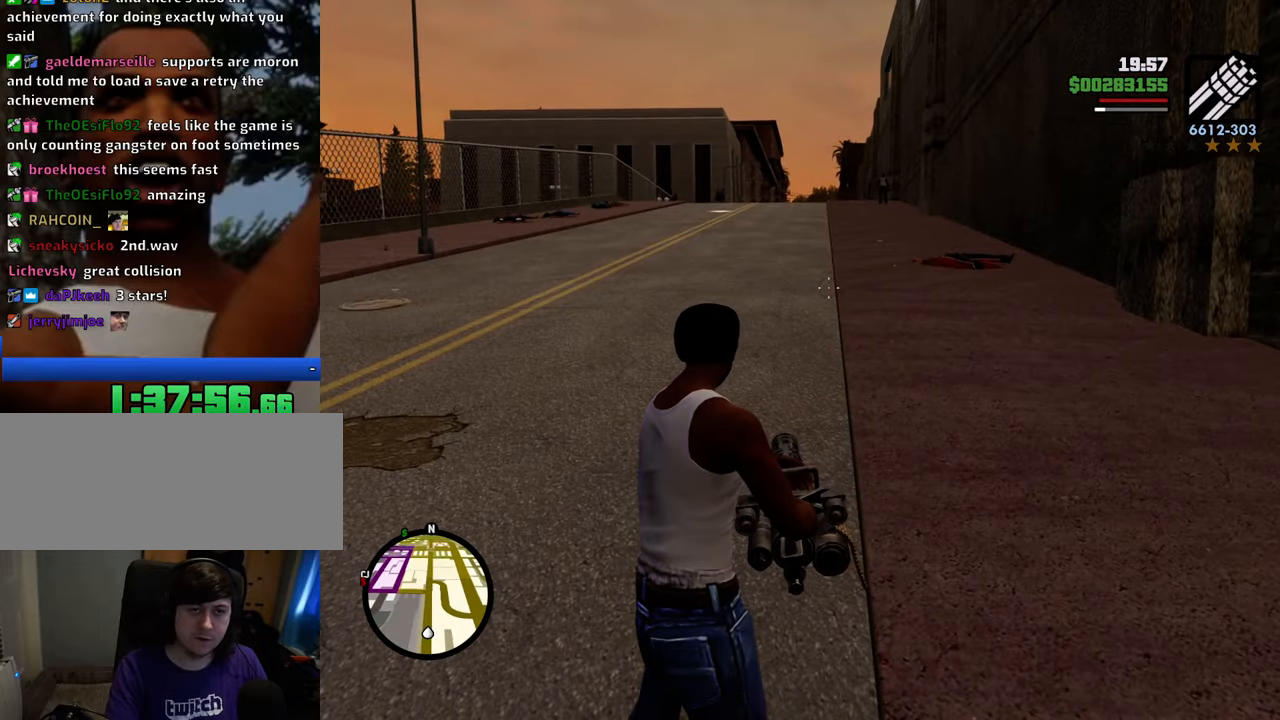
{"keys": [], "mouse": ["right"], "events": []}
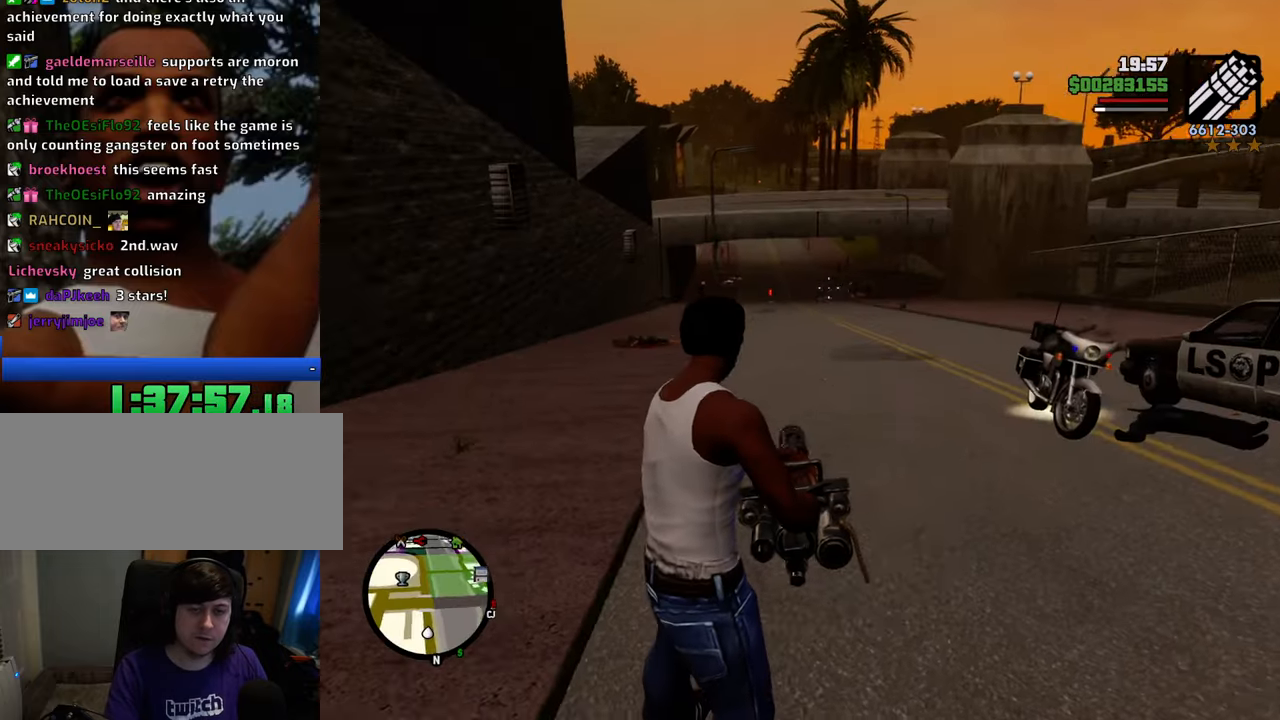
{"keys": [], "mouse": ["right"], "events": []}
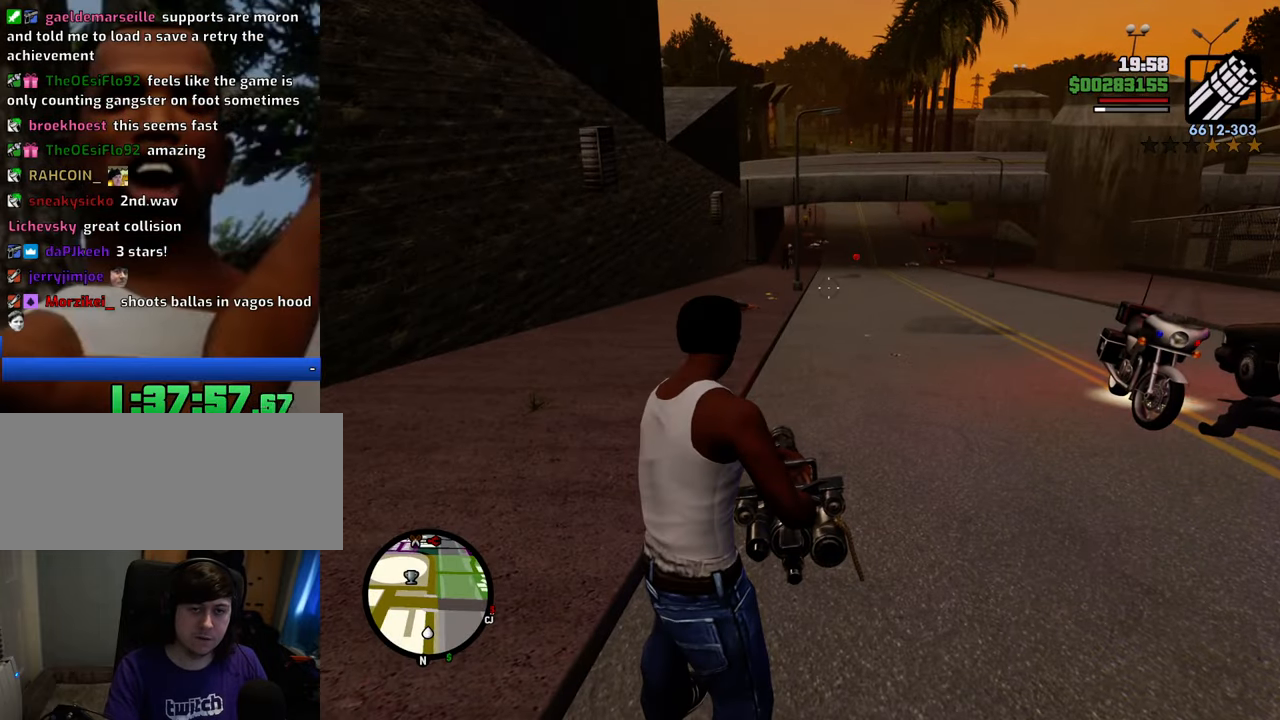
{"keys": [], "mouse": ["right"], "events": []}
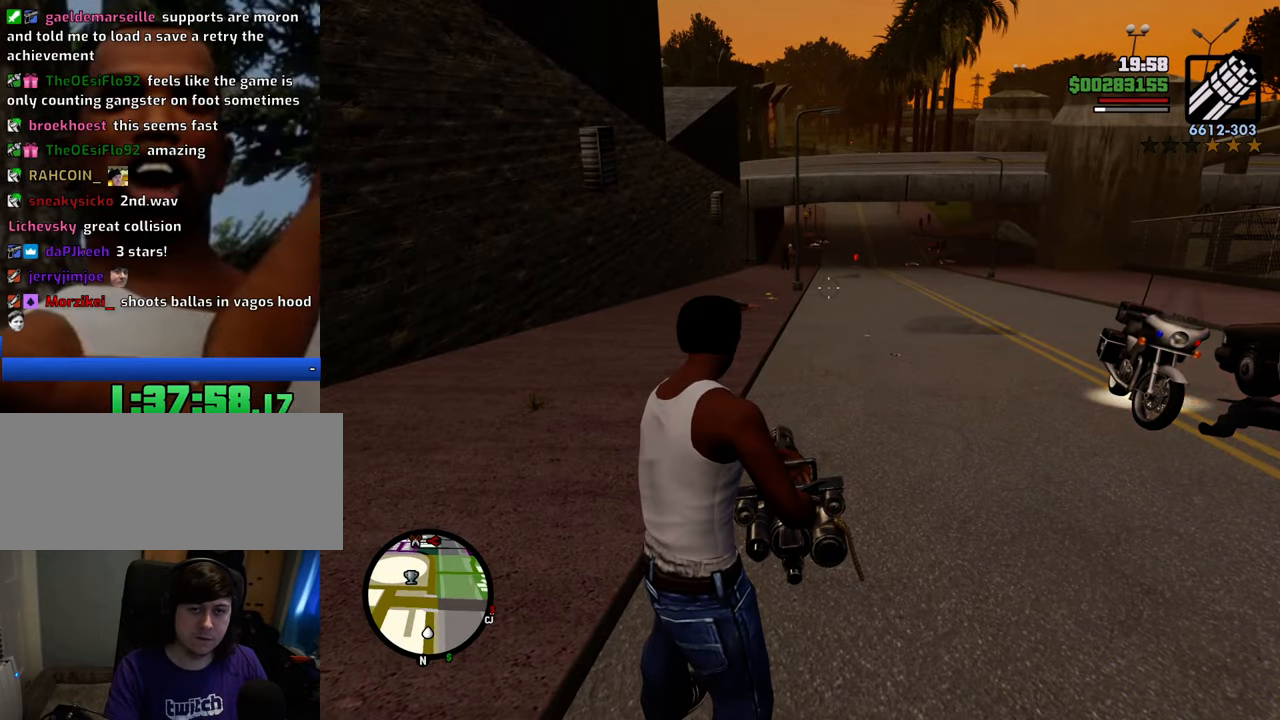
{"keys": [], "mouse": ["right"], "events": []}
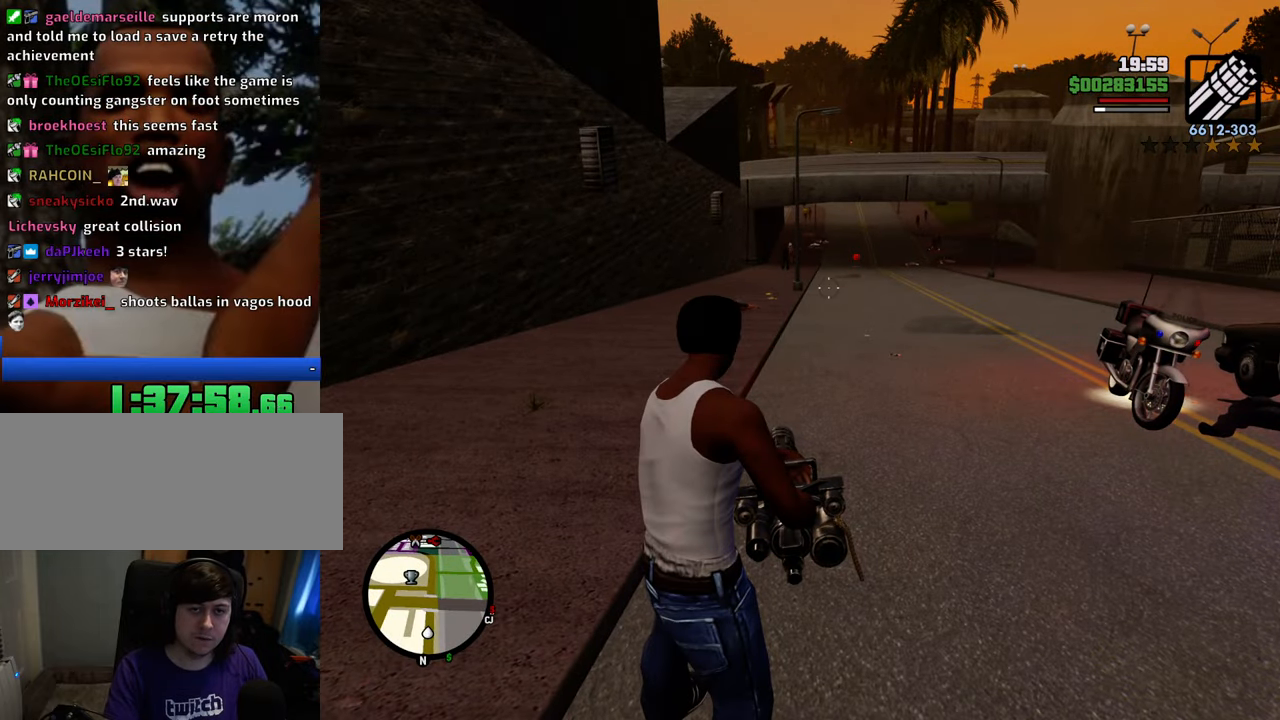
{"keys": ["space", "w"], "mouse": [], "events": [[134, "mouse_right", "up"], [218, "1", "down"], [268, "w", "down"], [368, "1", "up"], [451, "space", "down"]]}
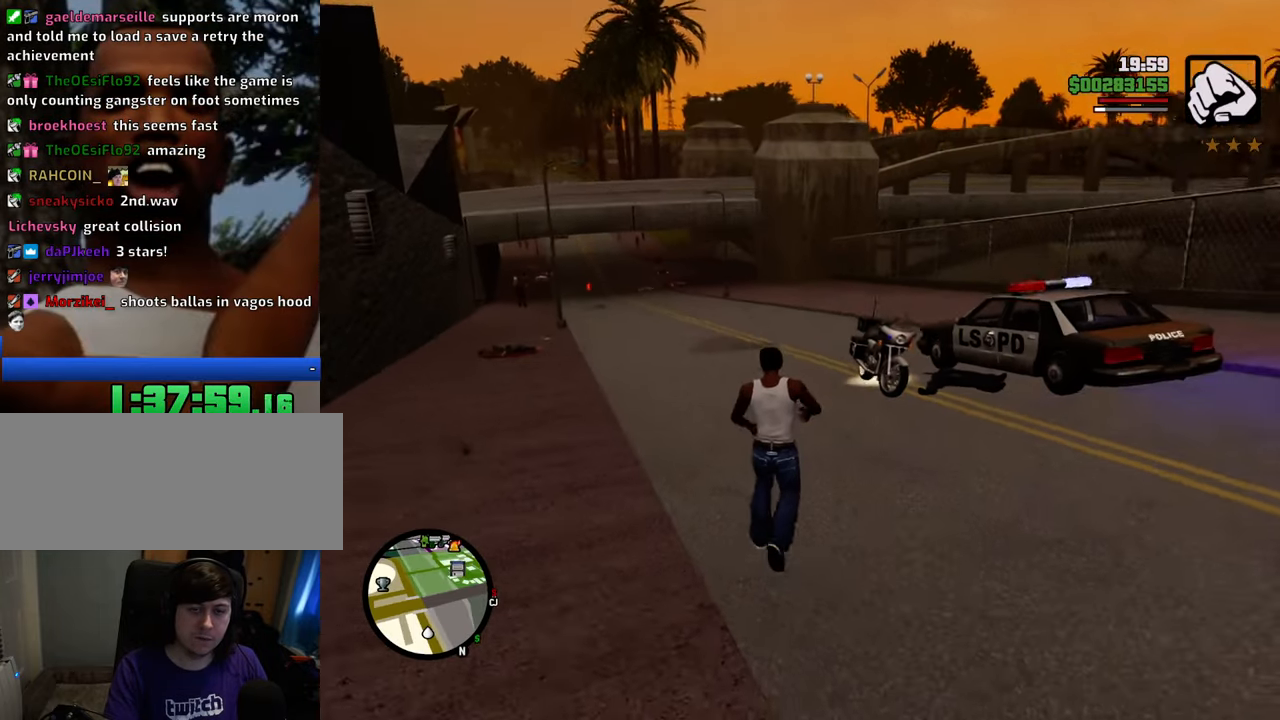
{"keys": ["space", "w"], "mouse": [], "events": []}
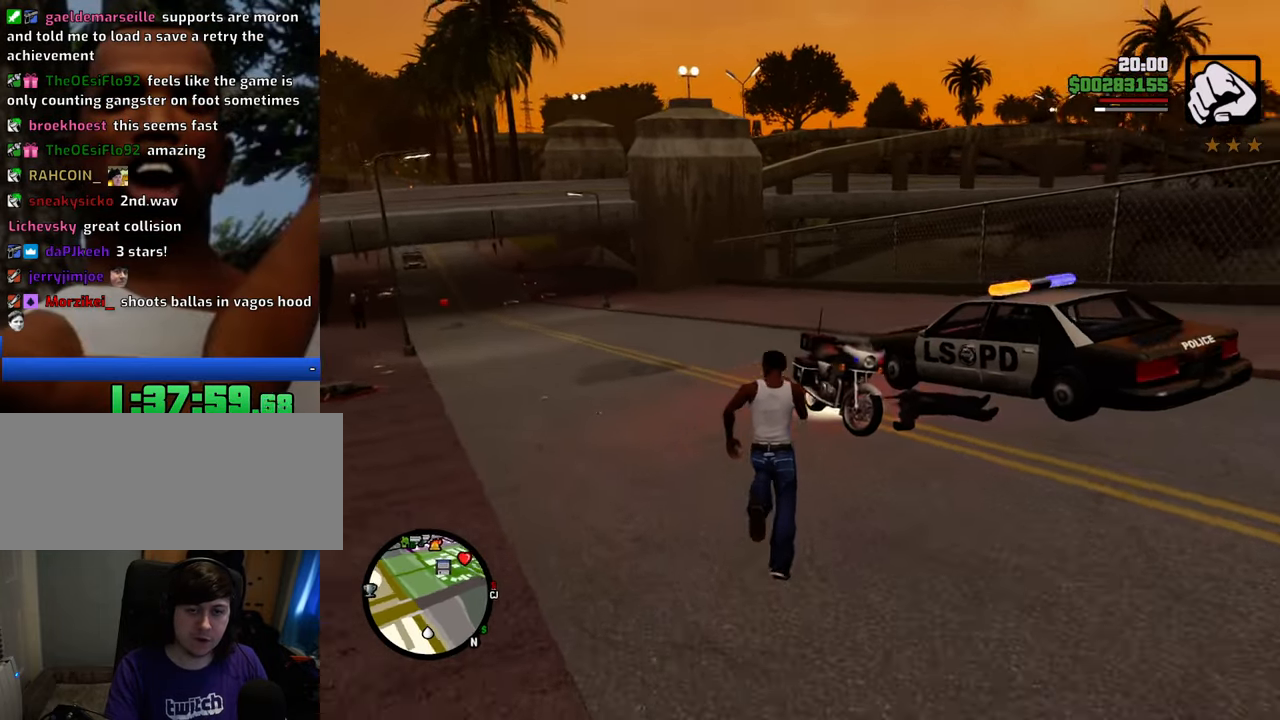
{"keys": ["f"], "mouse": [], "events": [[117, "a", "down"], [250, "f", "down"], [351, "a", "up"], [351, "f", "up"], [351, "space", "up"], [351, "w", "up"], [434, "f", "down"]]}
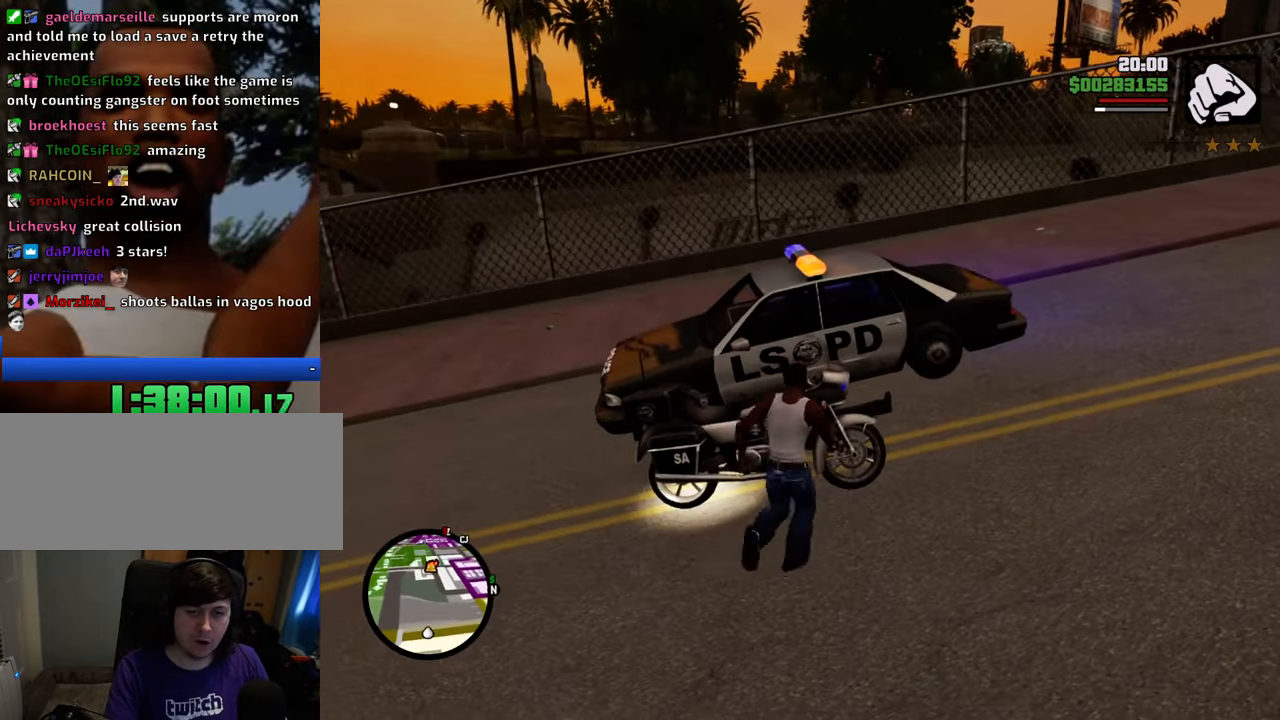
{"keys": ["d", "w"], "mouse": [], "events": [[33, "f", "up"], [134, "f", "down"], [217, "f", "up"], [401, "w", "down"], [501, "d", "down"]]}
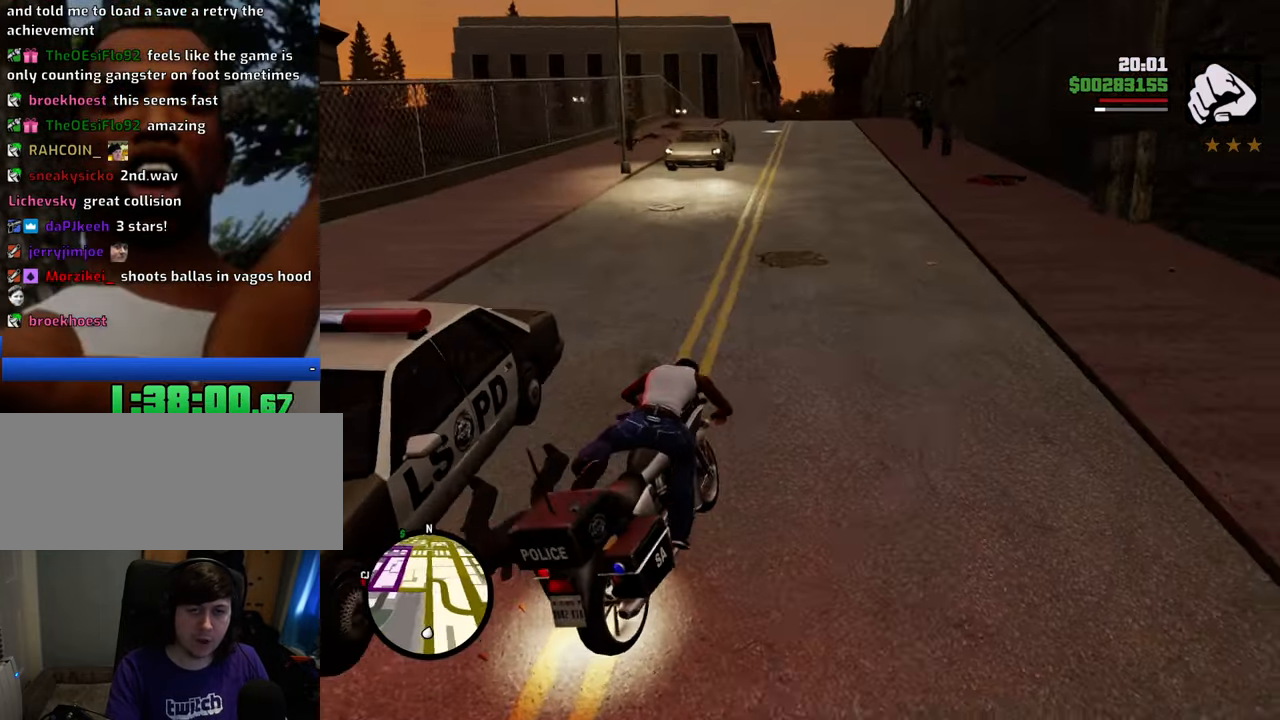
{"keys": ["5", "d", "w"], "mouse": [], "events": [[417, "5", "down"]]}
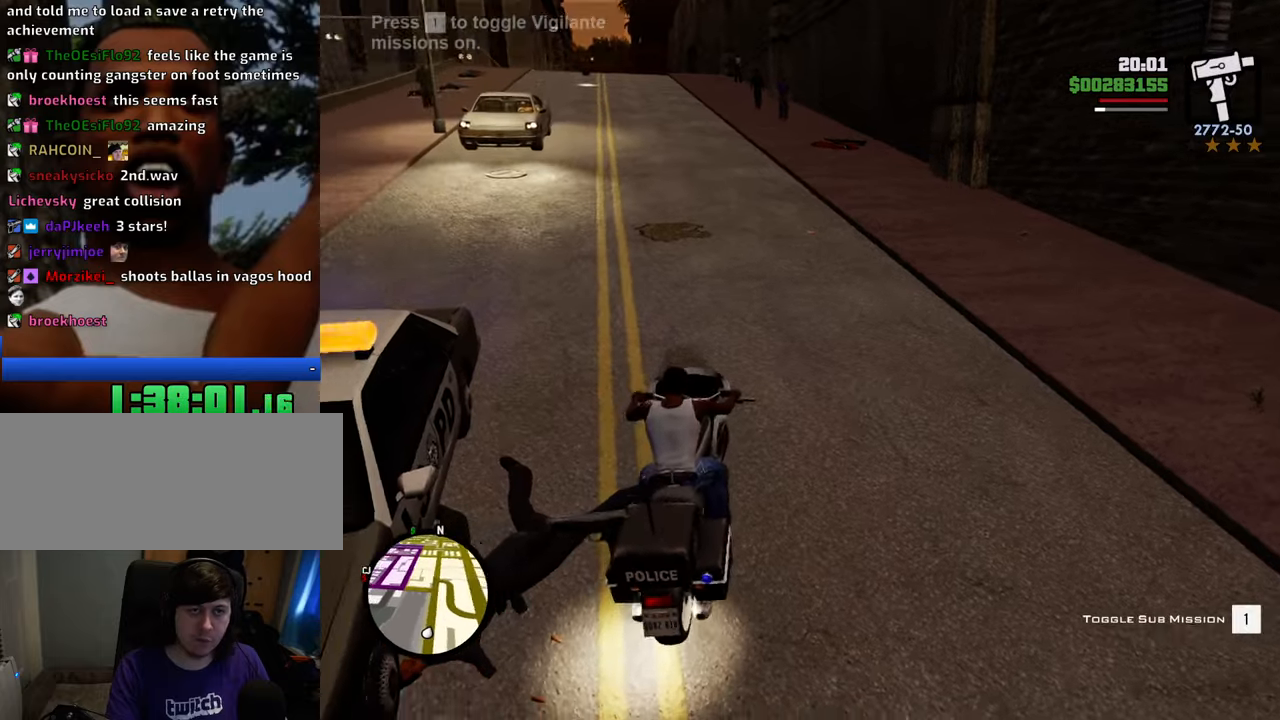
{"keys": ["5", "d"], "mouse": [], "events": [[334, "w", "up"]]}
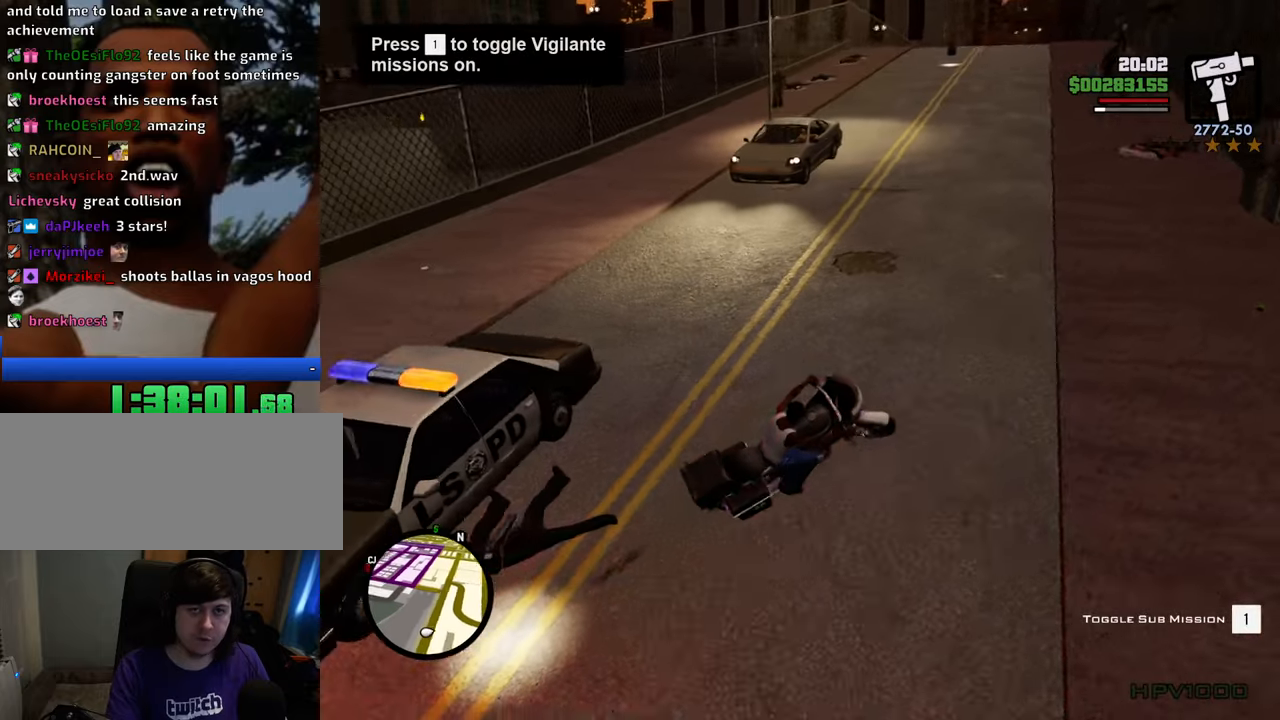
{"keys": ["d"], "mouse": [], "events": [[67, "5", "up"]]}
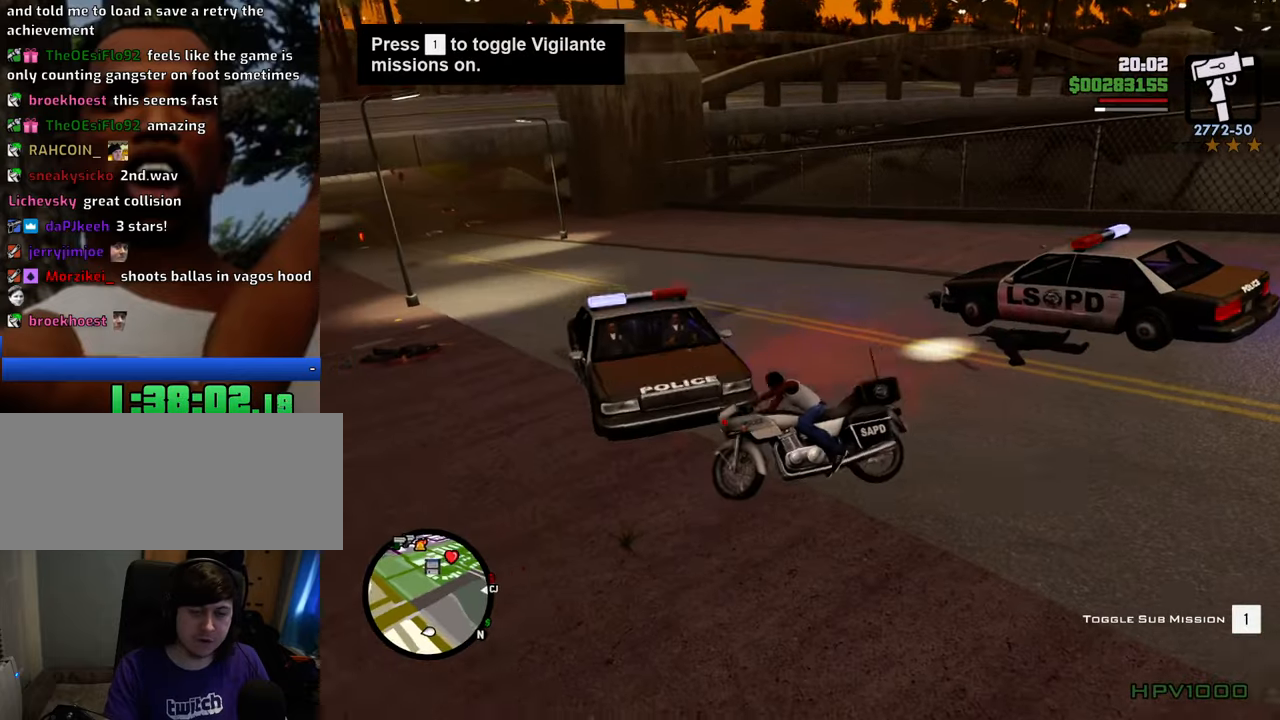
{"keys": ["d"], "mouse": [], "events": []}
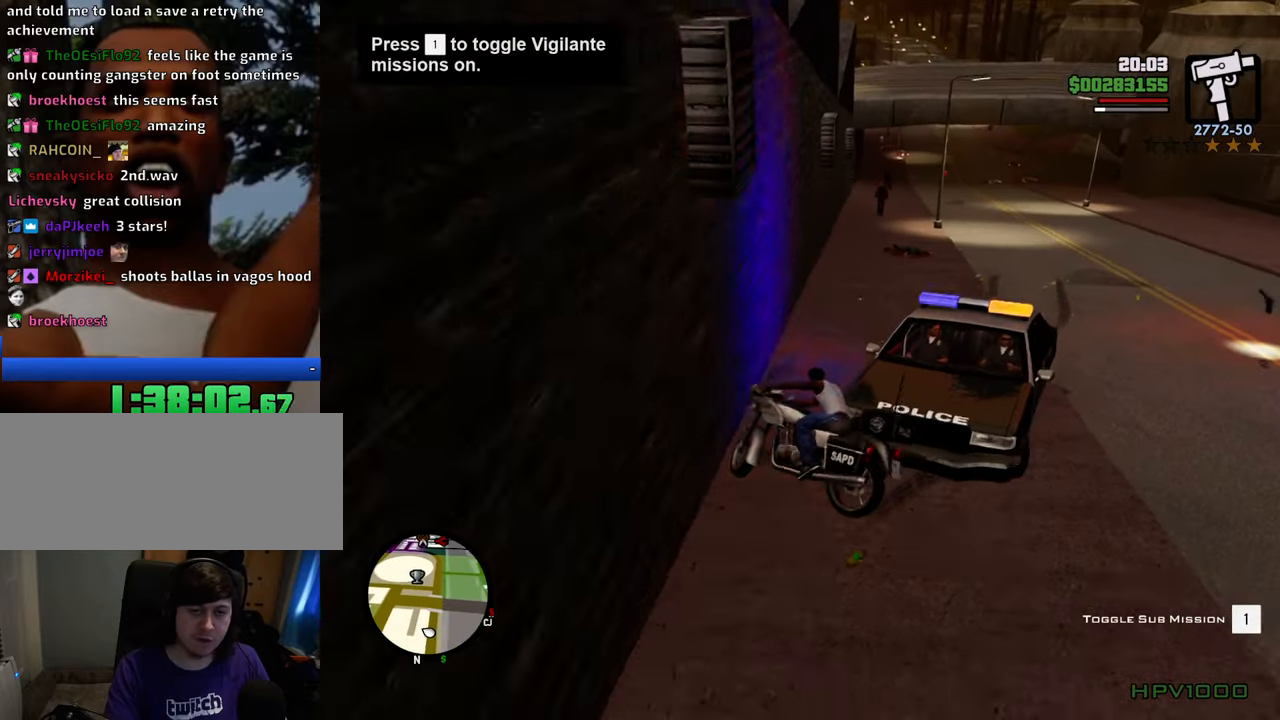
{"keys": ["w"], "mouse": [], "events": [[284, "w", "down"], [334, "2", "down"], [368, "d", "up"], [468, "2", "up"]]}
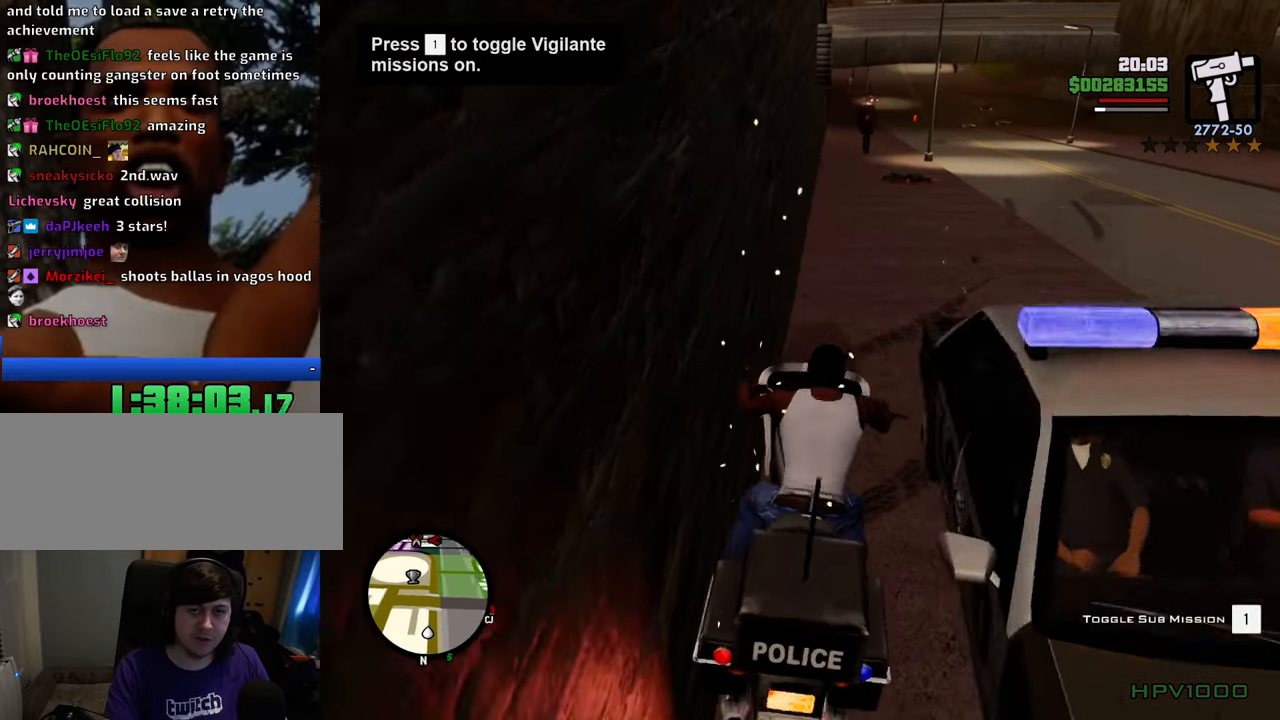
{"keys": ["2", "w"], "mouse": [], "events": [[83, "2", "down"], [167, "d", "down"], [217, "2", "up"], [317, "2", "down"], [401, "2", "up"], [401, "d", "up"], [501, "2", "down"]]}
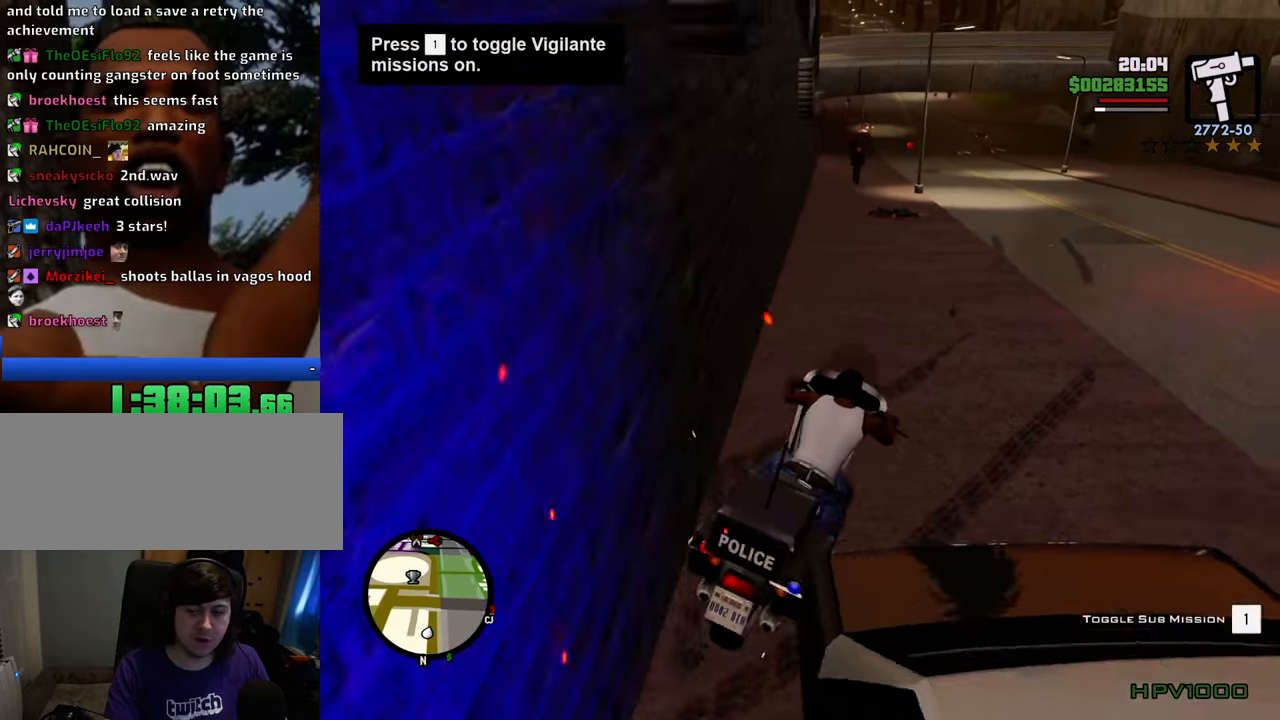
{"keys": ["a", "w"], "mouse": [], "events": [[100, "2", "up"], [184, "2", "down"], [184, "a", "down"], [334, "2", "up"], [384, "2", "down"], [468, "2", "up"]]}
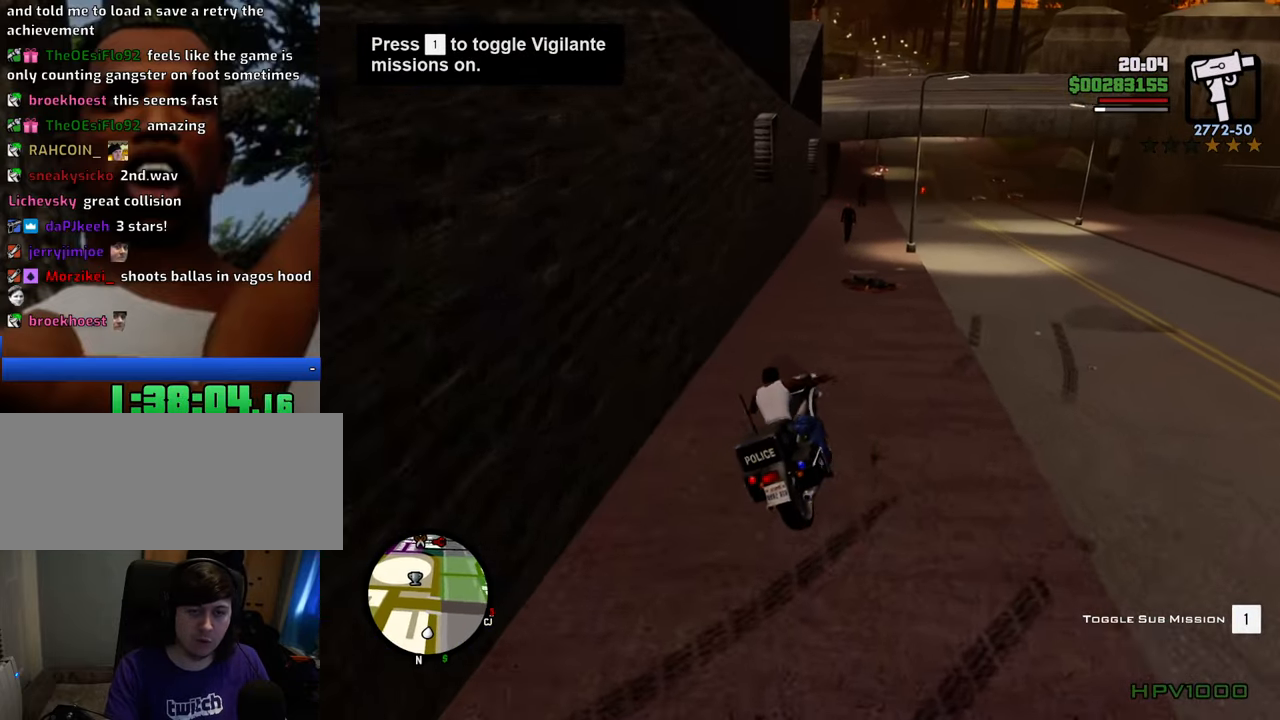
{"keys": ["2", "w"], "mouse": [], "events": [[17, "2", "down"], [17, "a", "up"], [150, "2", "up"], [251, "2", "down"], [301, "d", "down"], [351, "2", "up"], [434, "2", "down"], [485, "d", "up"]]}